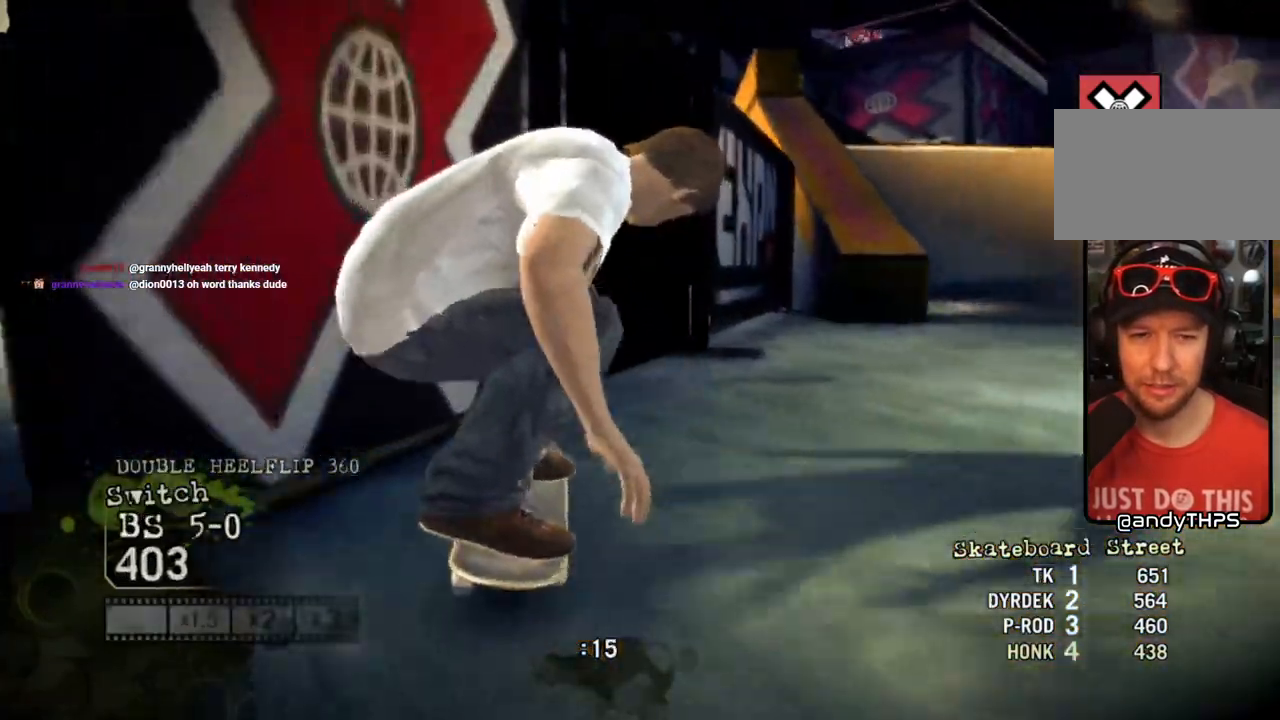
Gameplay with a controller (PlayStation layout); each line is a JSON object with the inputs held at the frame after it (dt_ms = milliseconds from this image to that frame). "events" lists button and stick changes between this image and that frame as [ms after this image, input, new state], when the widget could be followed in between.
{"dt_ms": 500, "buttons": [], "left_stick": "right", "right_stick": "center", "events": []}
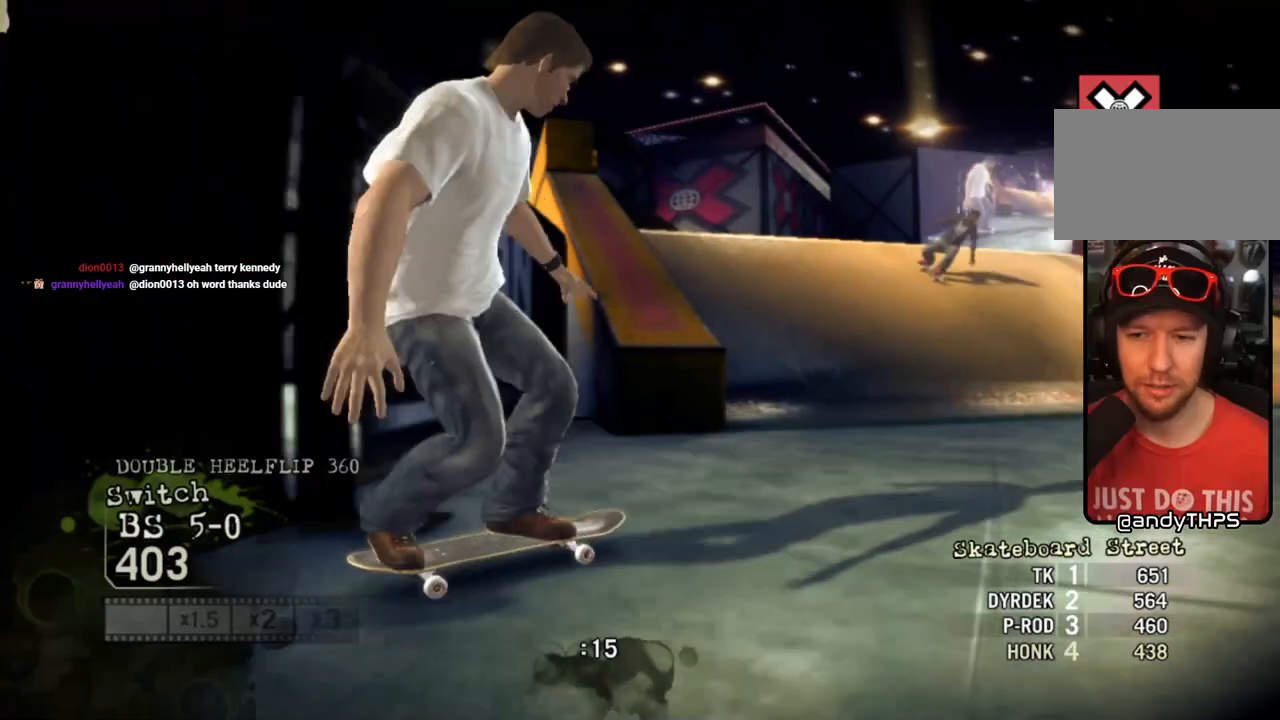
{"dt_ms": 500, "buttons": ["CROSS"], "left_stick": "right", "right_stick": "center", "events": [[183, "CROSS", "down"], [350, "CROSS", "up"], [400, "CROSS", "down"]]}
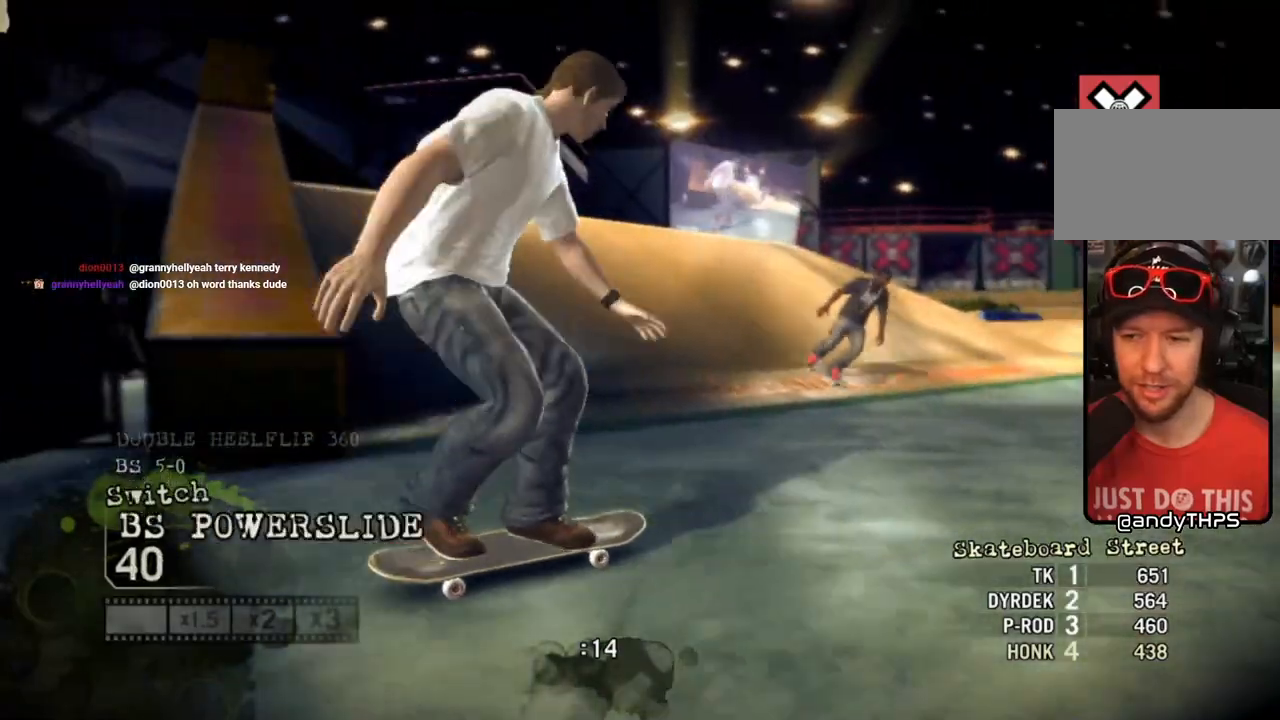
{"dt_ms": 500, "buttons": ["CROSS"], "left_stick": "right", "right_stick": "center", "events": []}
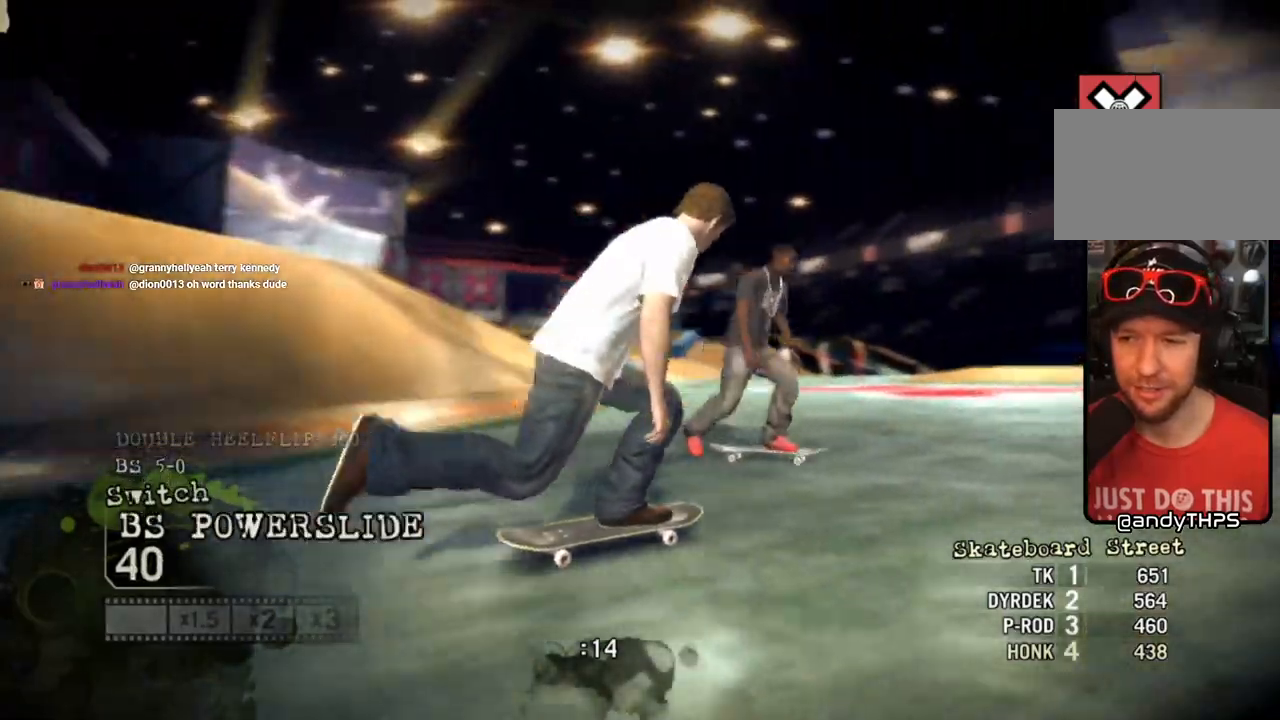
{"dt_ms": 500, "buttons": ["CROSS"], "left_stick": "right", "right_stick": "center", "events": []}
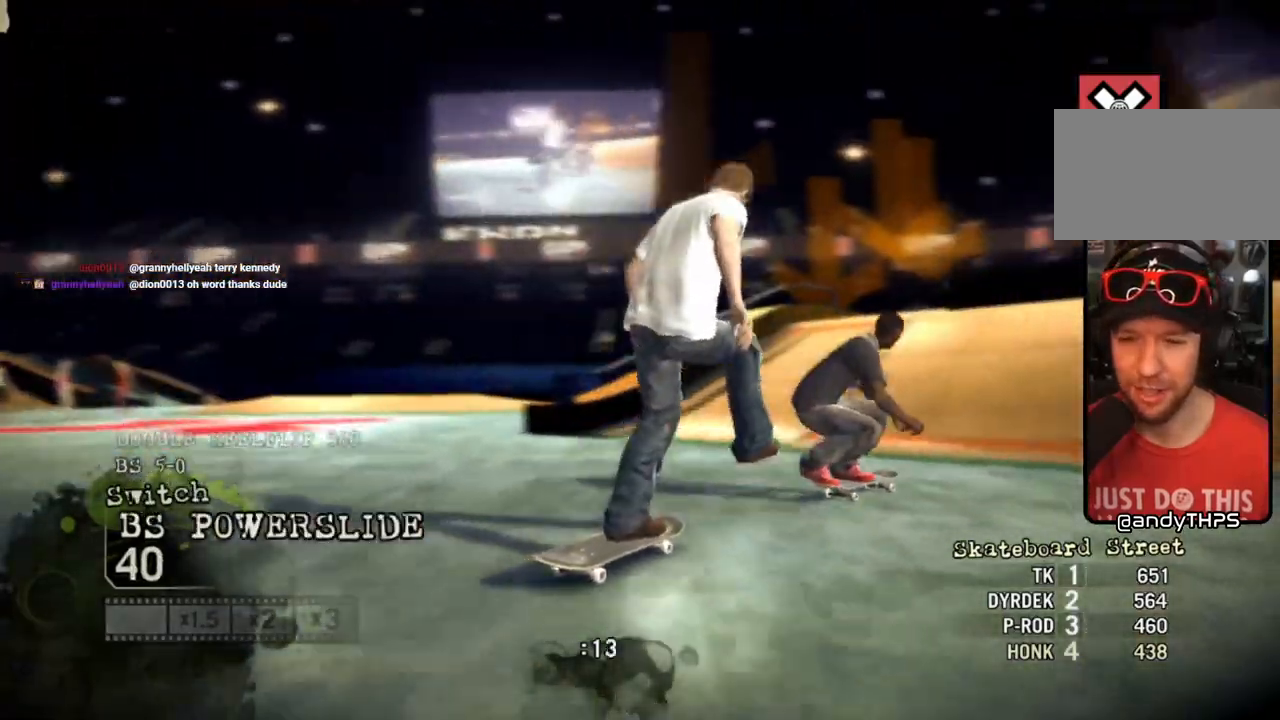
{"dt_ms": 500, "buttons": ["CROSS"], "left_stick": "up-left", "right_stick": "center", "events": [[433, "left_stick", "up-left"]]}
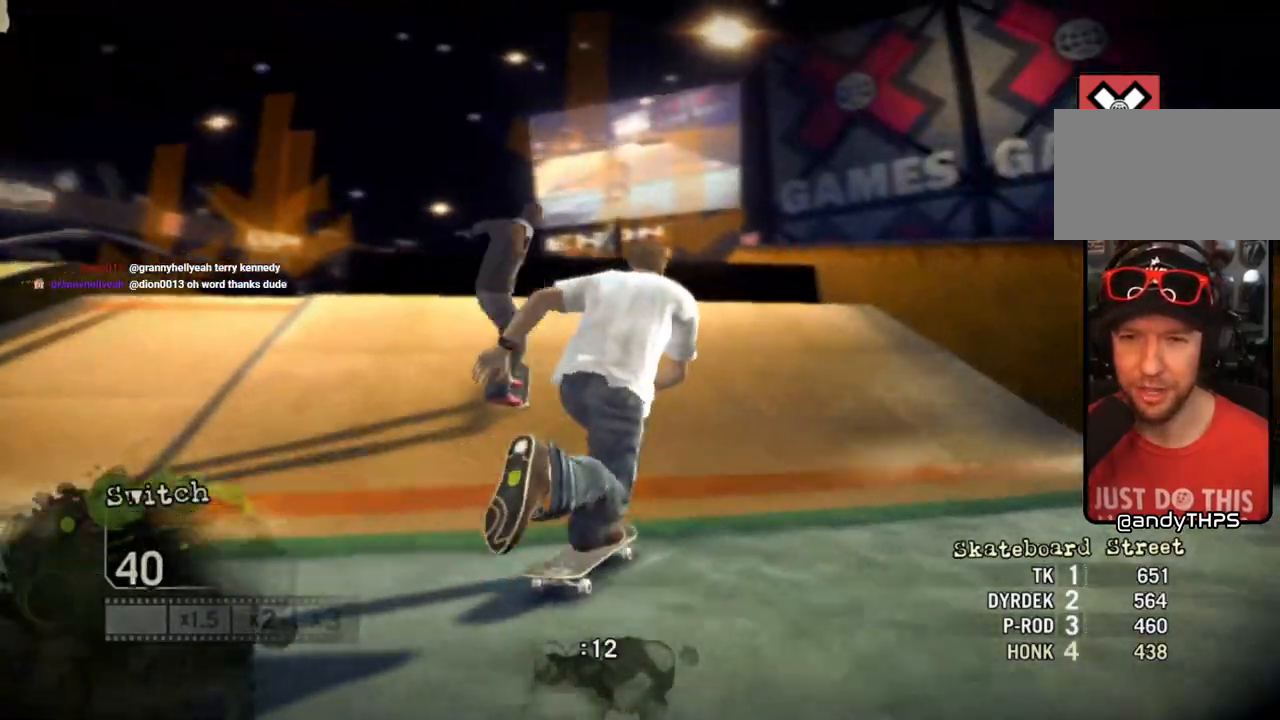
{"dt_ms": 500, "buttons": [], "left_stick": "center", "right_stick": "up-right", "events": [[83, "left_stick", "center"], [200, "left_stick", "up-left"], [217, "CROSS", "up"], [350, "left_stick", "center"], [367, "right_stick", "up-right"]]}
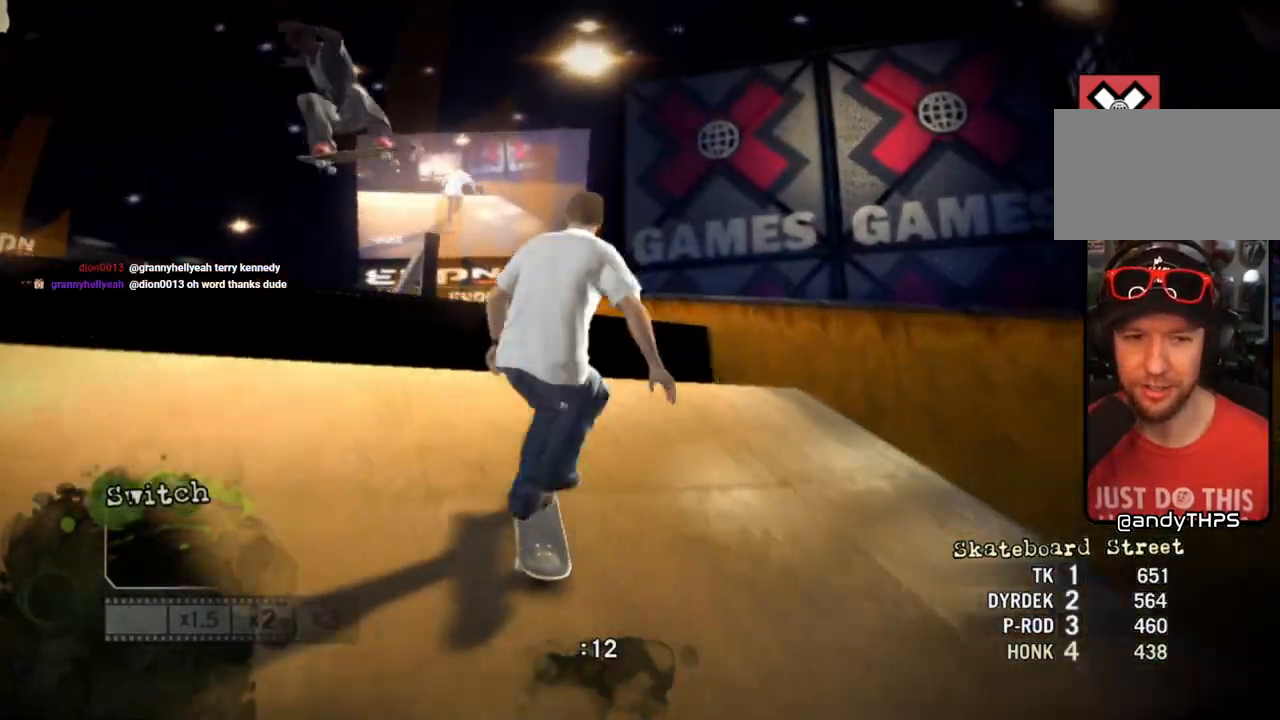
{"dt_ms": 1000, "buttons": [], "left_stick": "up-left", "right_stick": "center"}
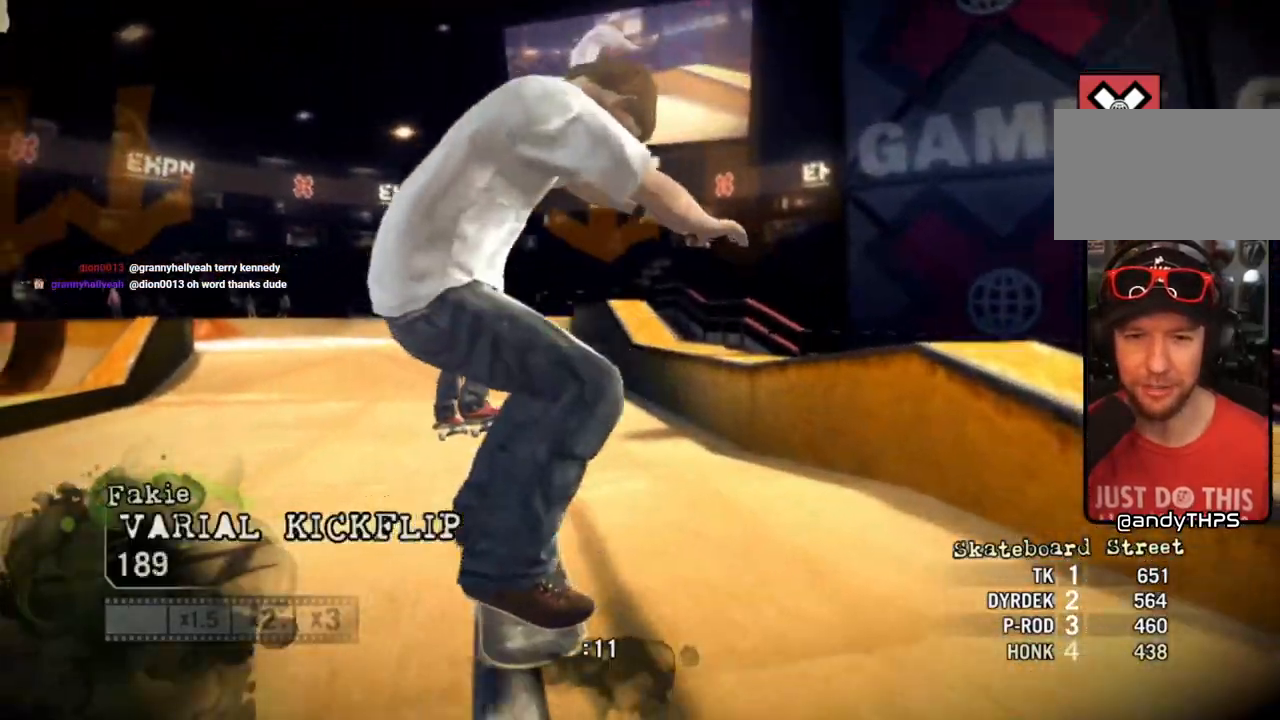
{"dt_ms": 500, "buttons": [], "left_stick": "left", "right_stick": "up-right", "events": [[33, "left_stick", "center"], [467, "right_stick", "up-right"], [500, "left_stick", "left"]]}
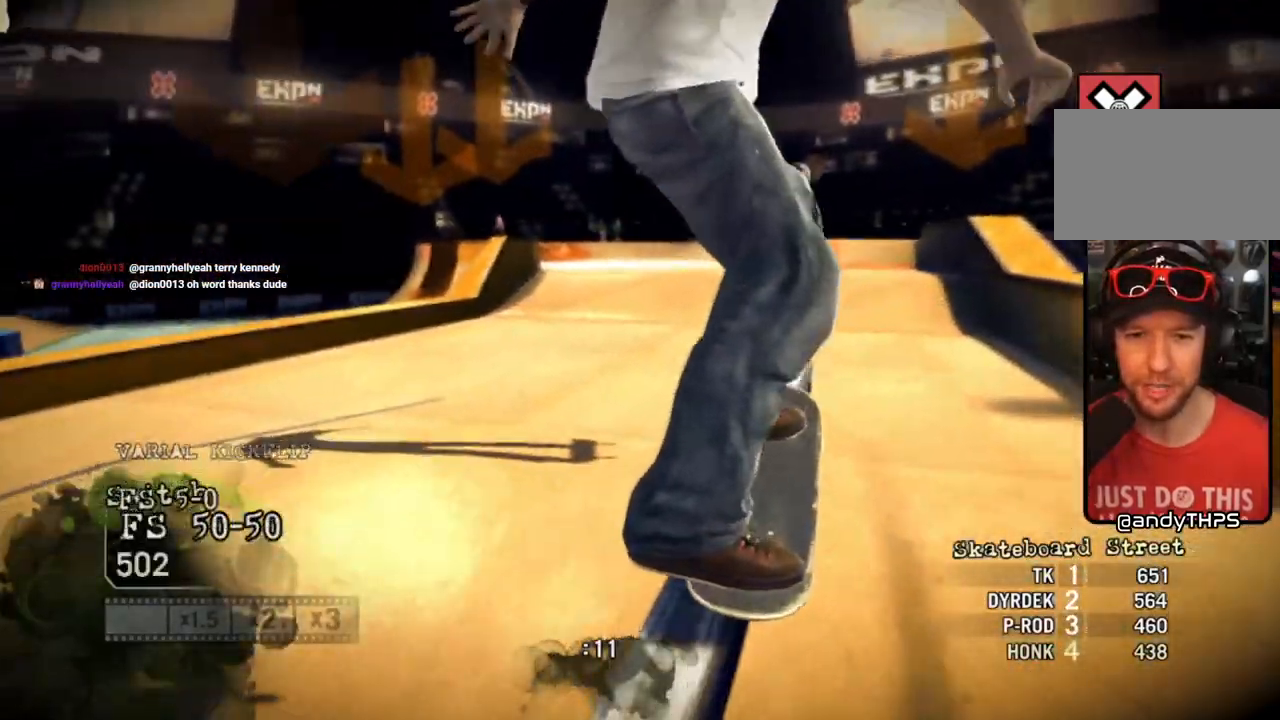
{"dt_ms": 500, "buttons": [], "left_stick": "left", "right_stick": "center", "events": [[117, "right_stick", "center"]]}
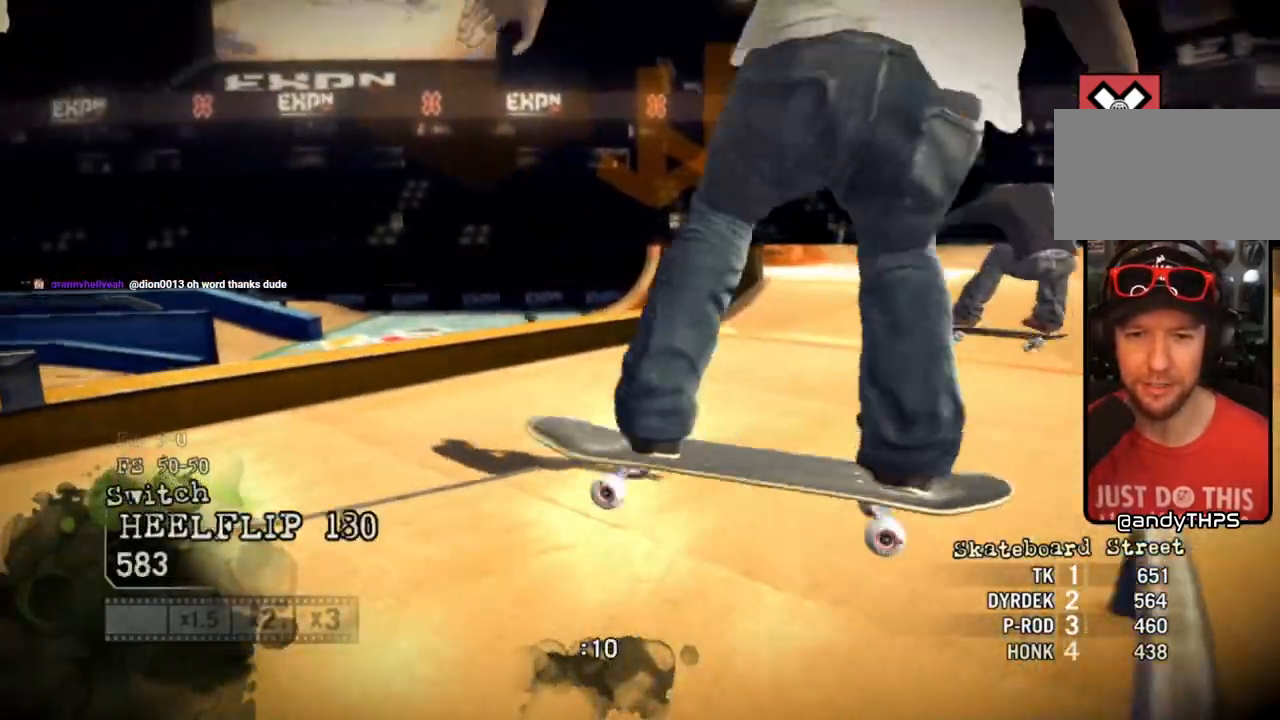
{"dt_ms": 500, "buttons": [], "left_stick": "center", "right_stick": "center", "events": [[67, "left_stick", "center"]]}
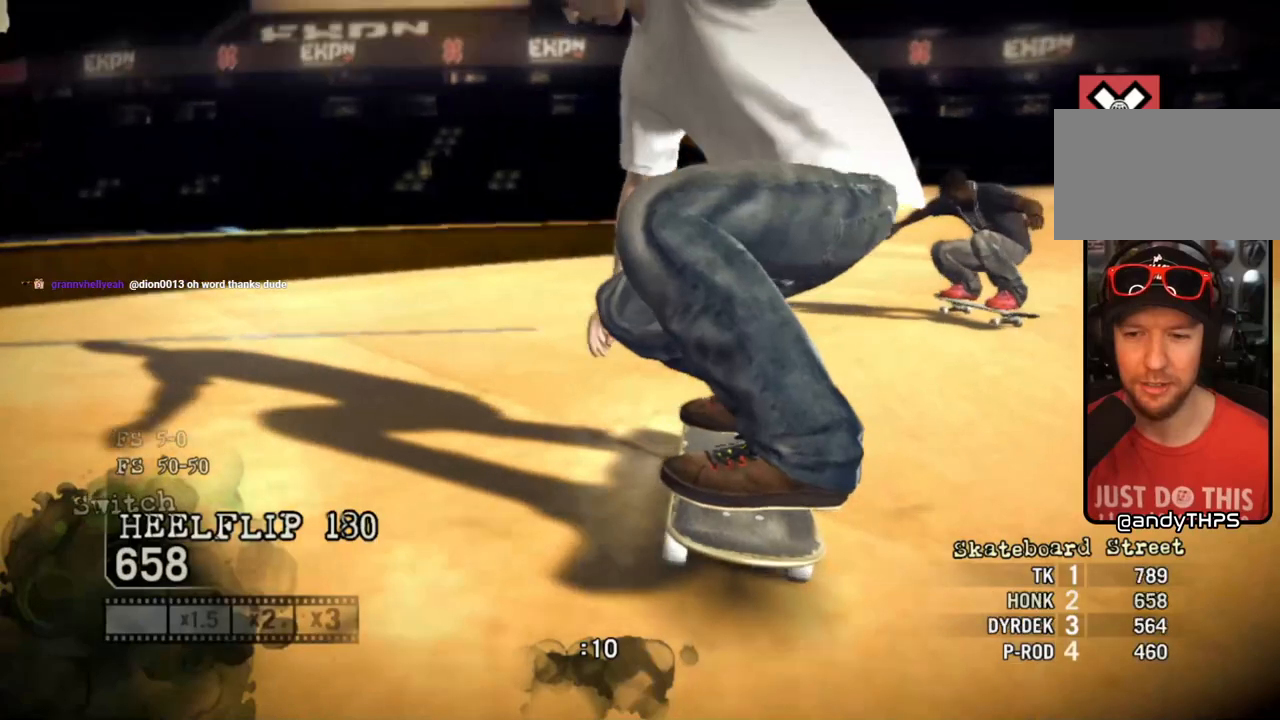
{"dt_ms": 500, "buttons": ["SQUARE"], "left_stick": "left", "right_stick": "center", "events": [[33, "left_stick", "right"], [83, "SQUARE", "down"], [217, "left_stick", "center"], [367, "left_stick", "left"]]}
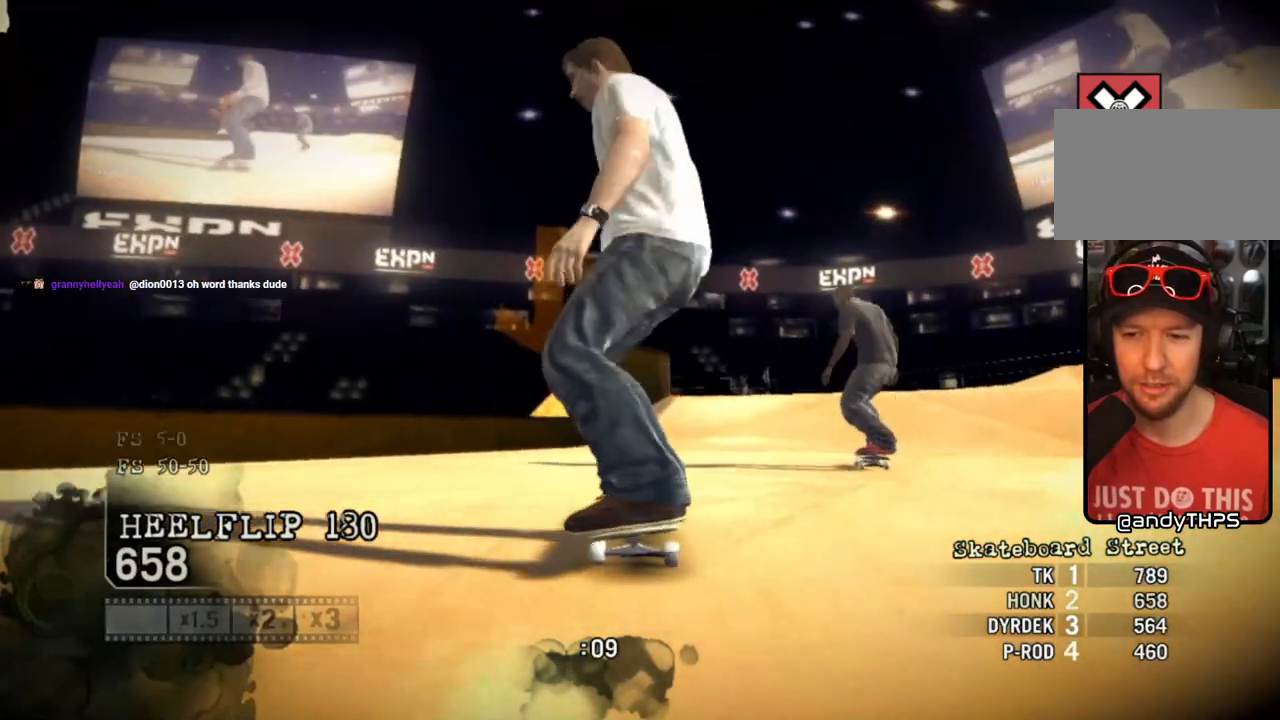
{"dt_ms": 500, "buttons": [], "left_stick": "right", "right_stick": "center", "events": [[17, "left_stick", "center"], [183, "left_stick", "right"], [483, "SQUARE", "up"]]}
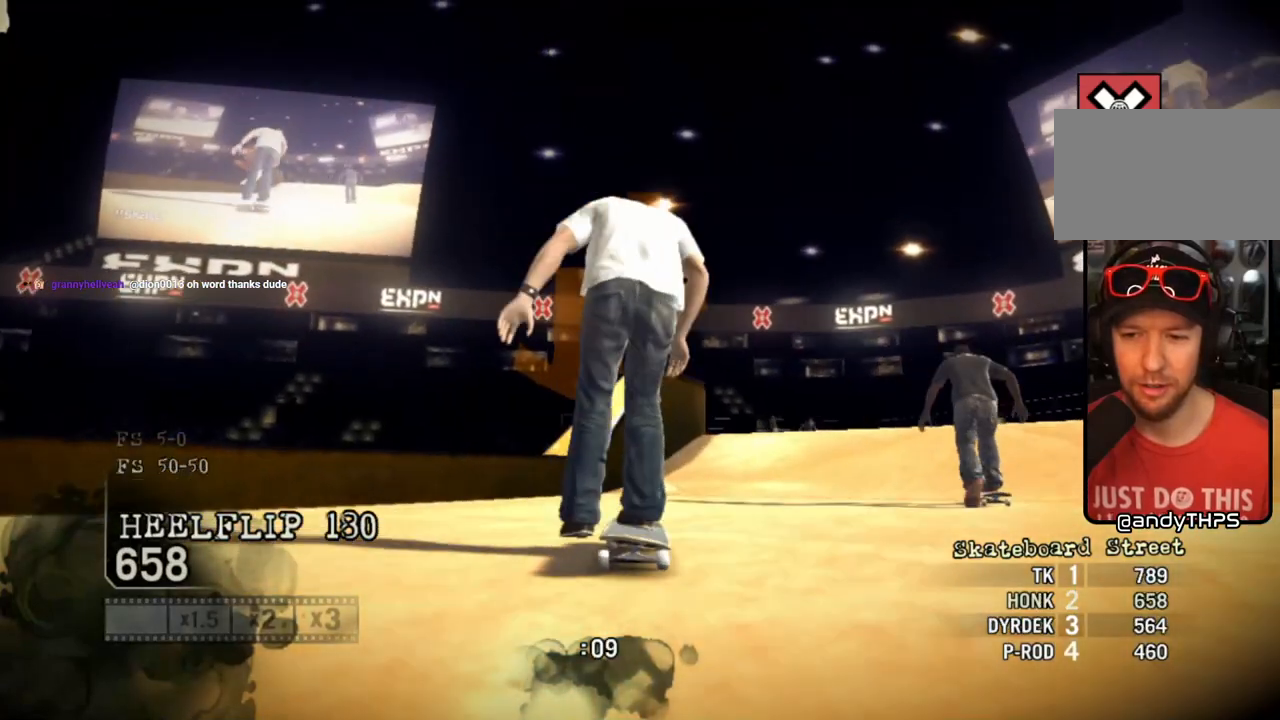
{"dt_ms": 500, "buttons": [], "left_stick": "center", "right_stick": "center", "events": [[67, "left_stick", "center"], [217, "left_stick", "right"], [250, "SQUARE", "down"], [300, "left_stick", "center"], [383, "SQUARE", "up"]]}
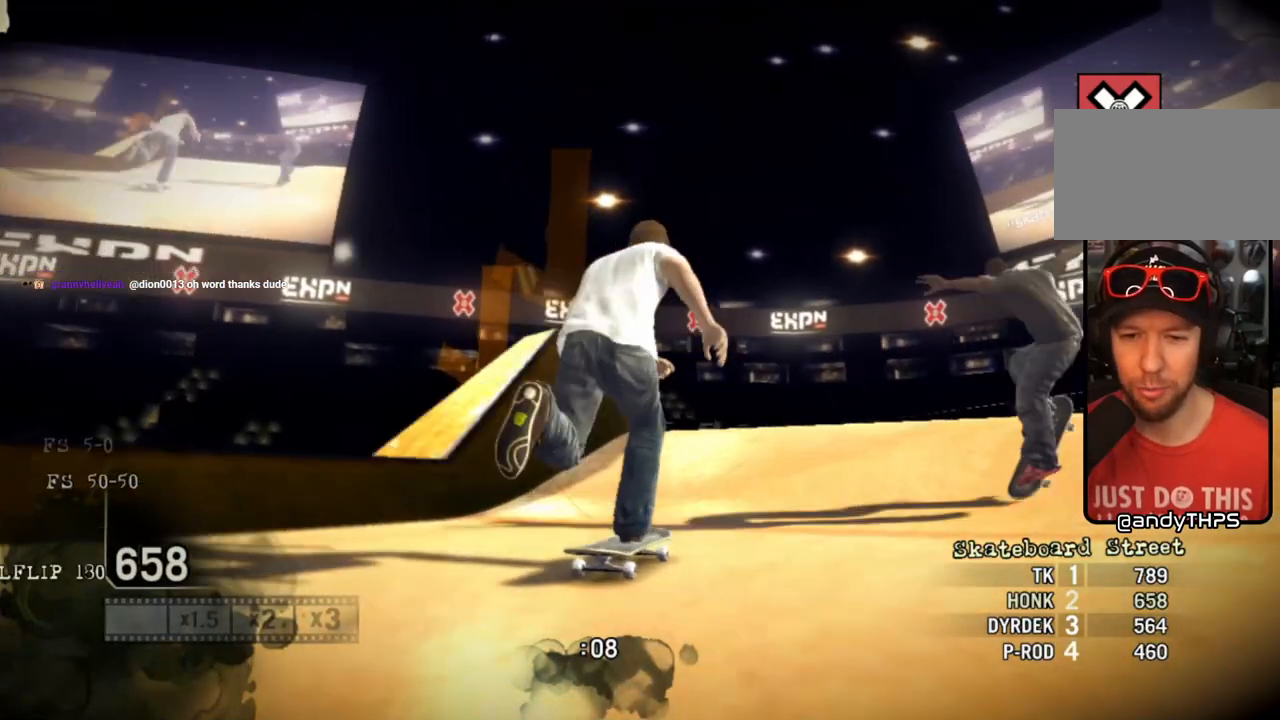
{"dt_ms": 500, "buttons": ["SQUARE"], "left_stick": "right", "right_stick": "center", "events": [[17, "left_stick", "right"], [450, "SQUARE", "down"]]}
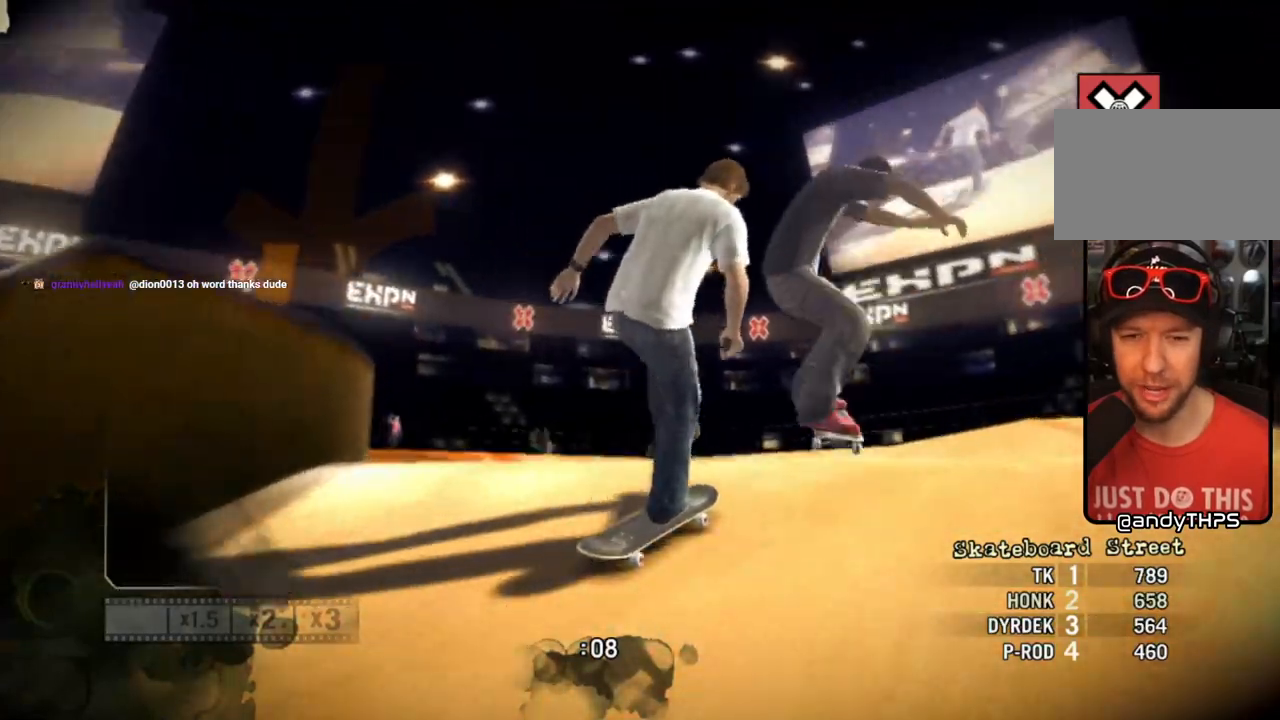
{"dt_ms": 500, "buttons": [], "left_stick": "down-right", "right_stick": "center", "events": [[83, "SQUARE", "up"], [167, "SQUARE", "down"], [250, "left_stick", "down-right"], [267, "SQUARE", "up"]]}
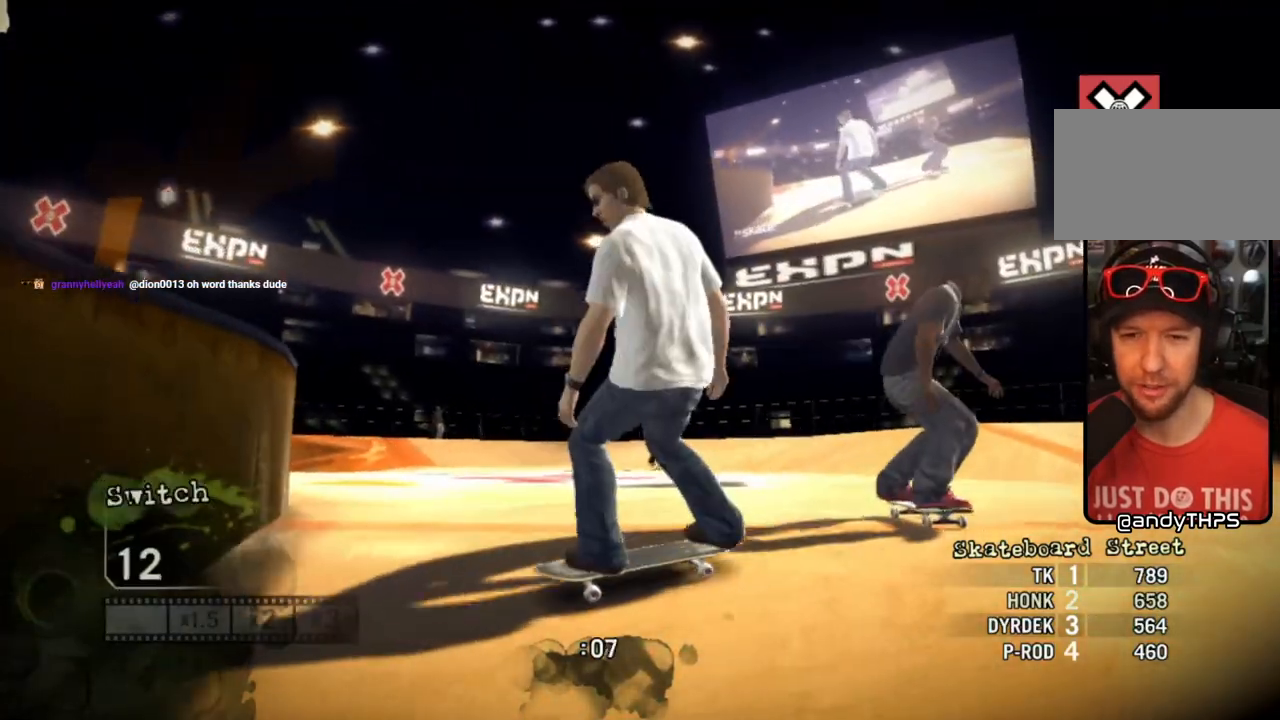
{"dt_ms": 500, "buttons": [], "left_stick": "left", "right_stick": "center", "events": [[17, "left_stick", "right"], [450, "left_stick", "left"]]}
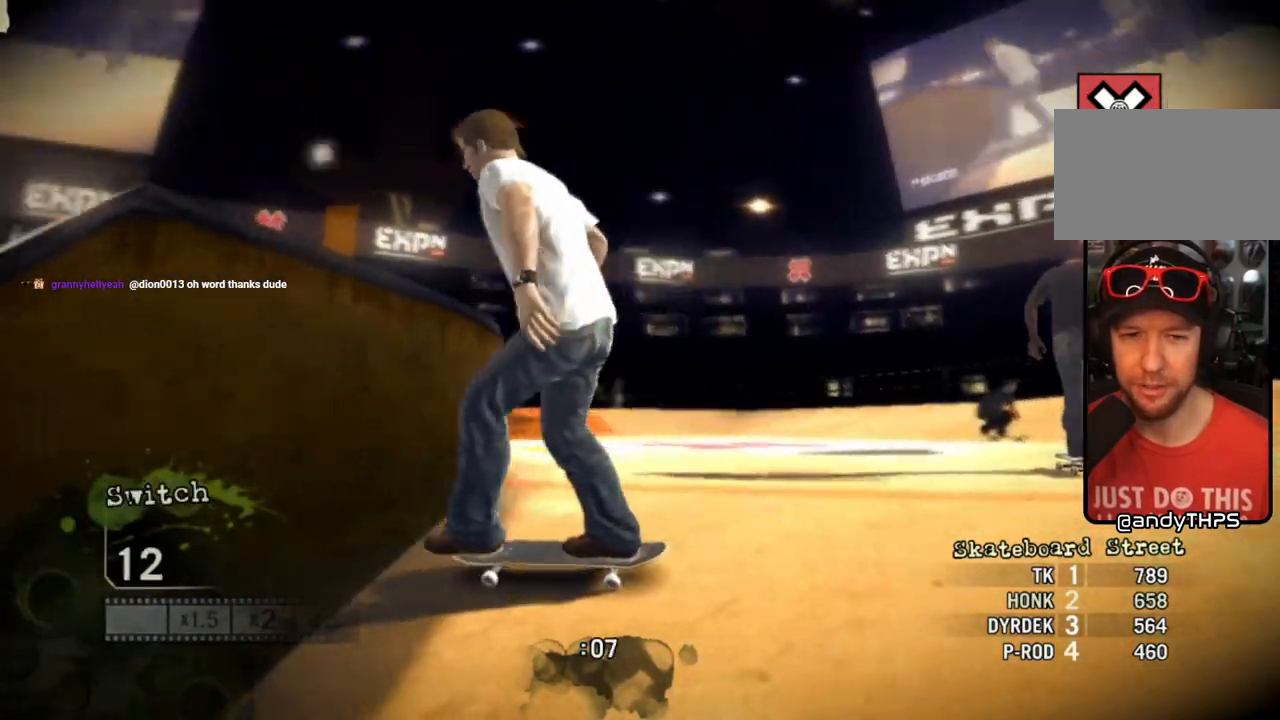
{"dt_ms": 500, "buttons": [], "left_stick": "left", "right_stick": "center", "events": []}
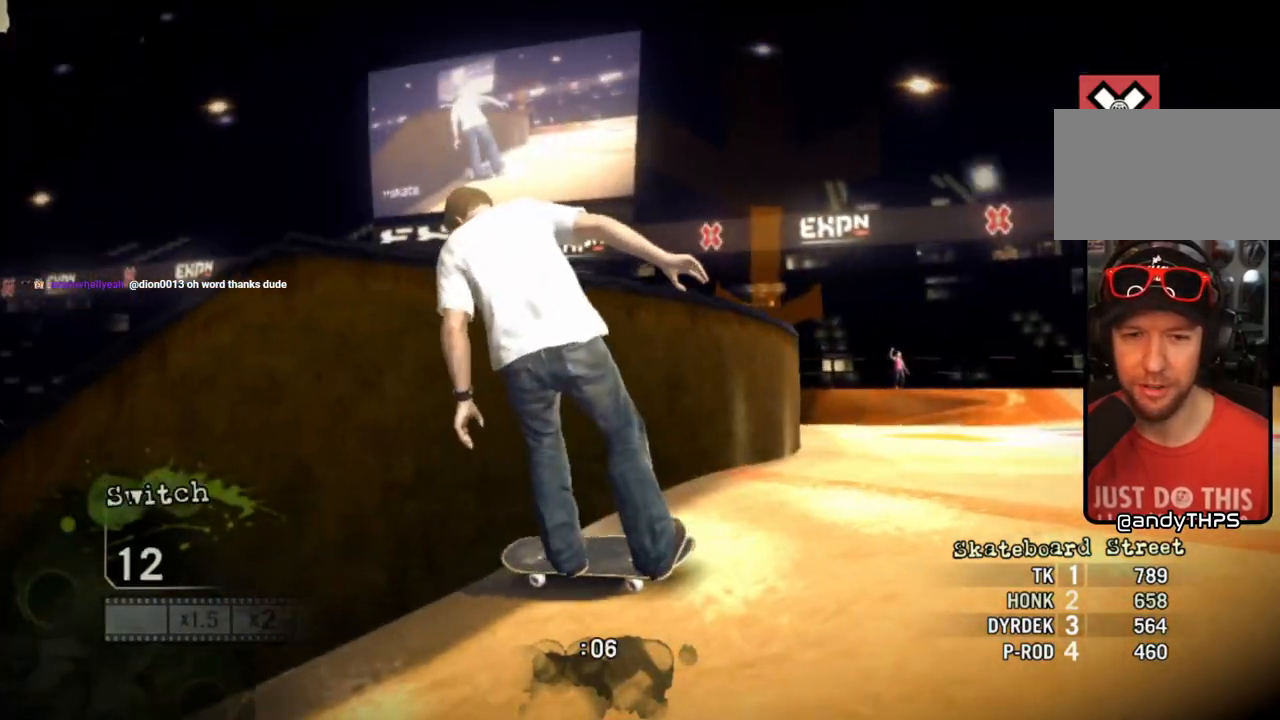
{"dt_ms": 500, "buttons": [], "left_stick": "left", "right_stick": "center", "events": []}
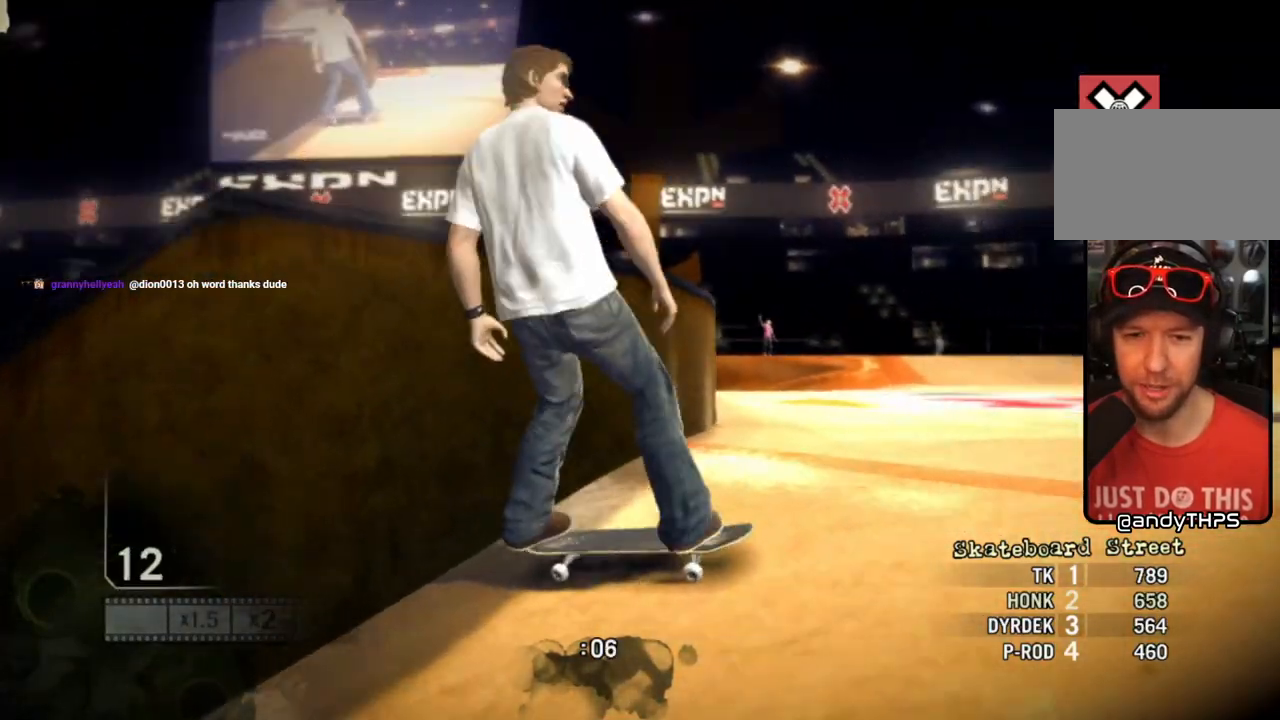
{"dt_ms": 500, "buttons": ["CROSS"], "left_stick": "right", "right_stick": "center", "events": [[50, "left_stick", "right"], [417, "CROSS", "down"]]}
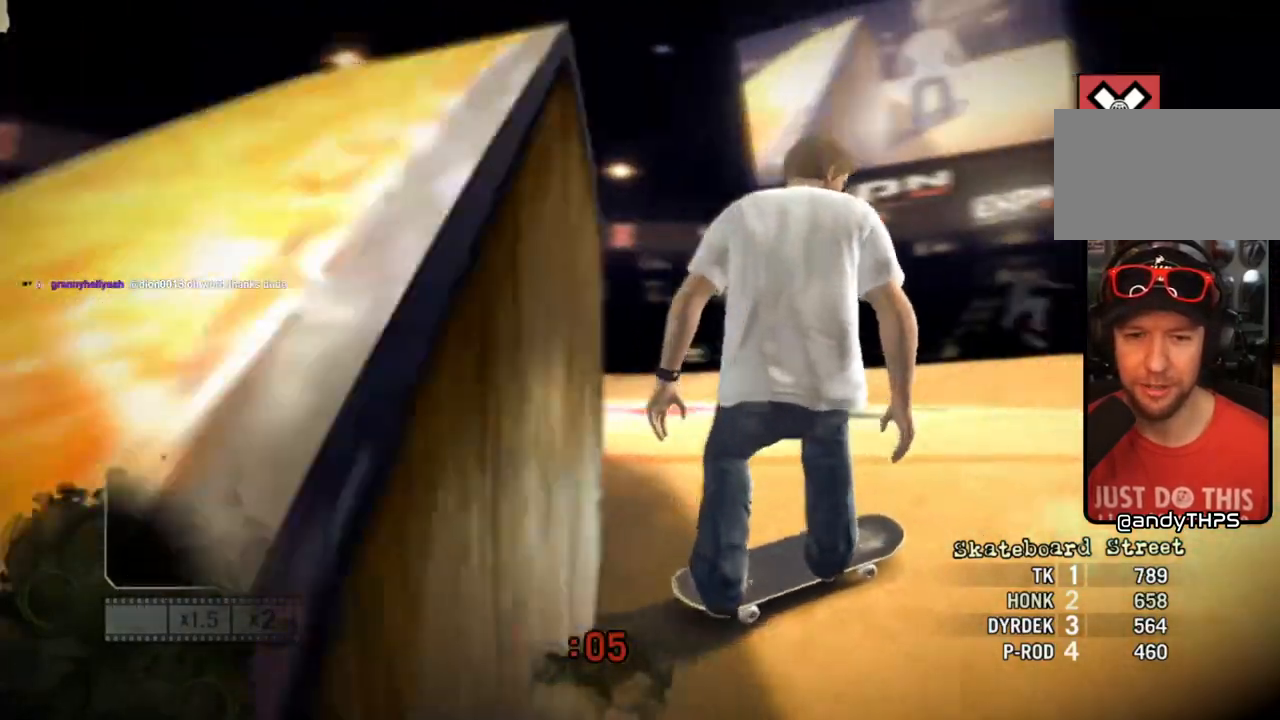
{"dt_ms": 500, "buttons": ["CROSS"], "left_stick": "right", "right_stick": "center", "events": []}
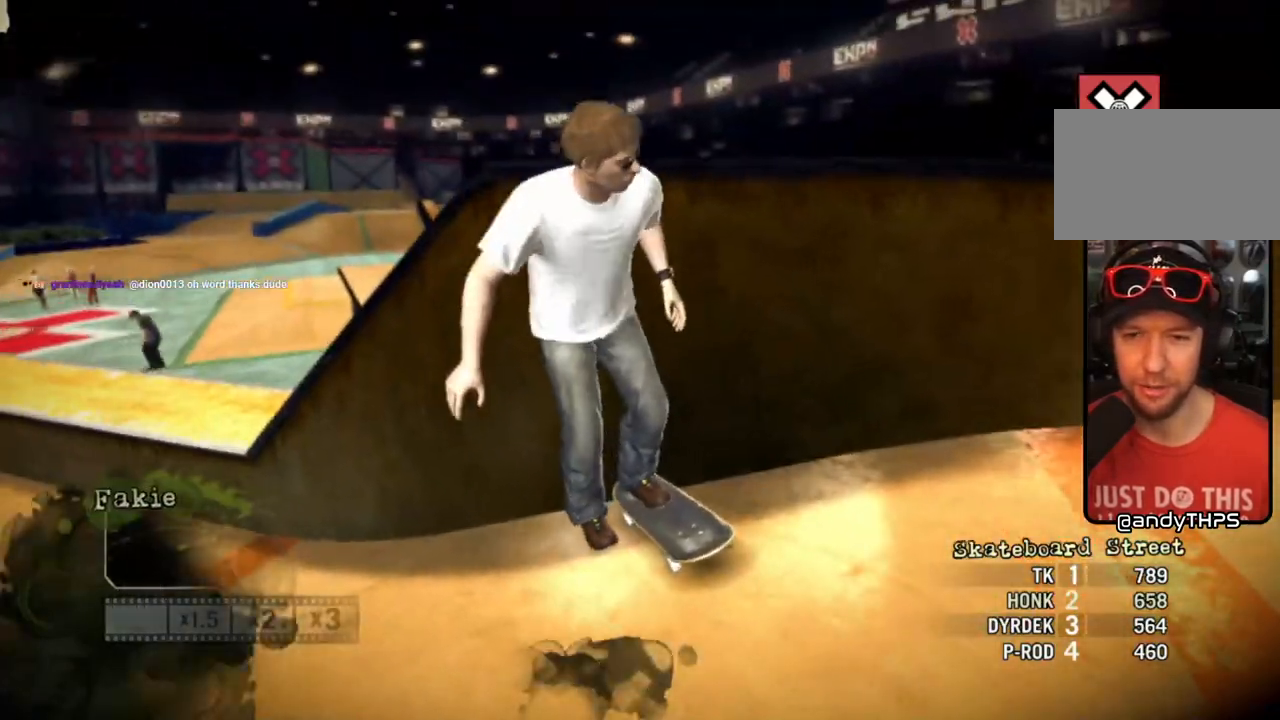
{"dt_ms": 500, "buttons": ["CROSS"], "left_stick": "right", "right_stick": "center", "events": []}
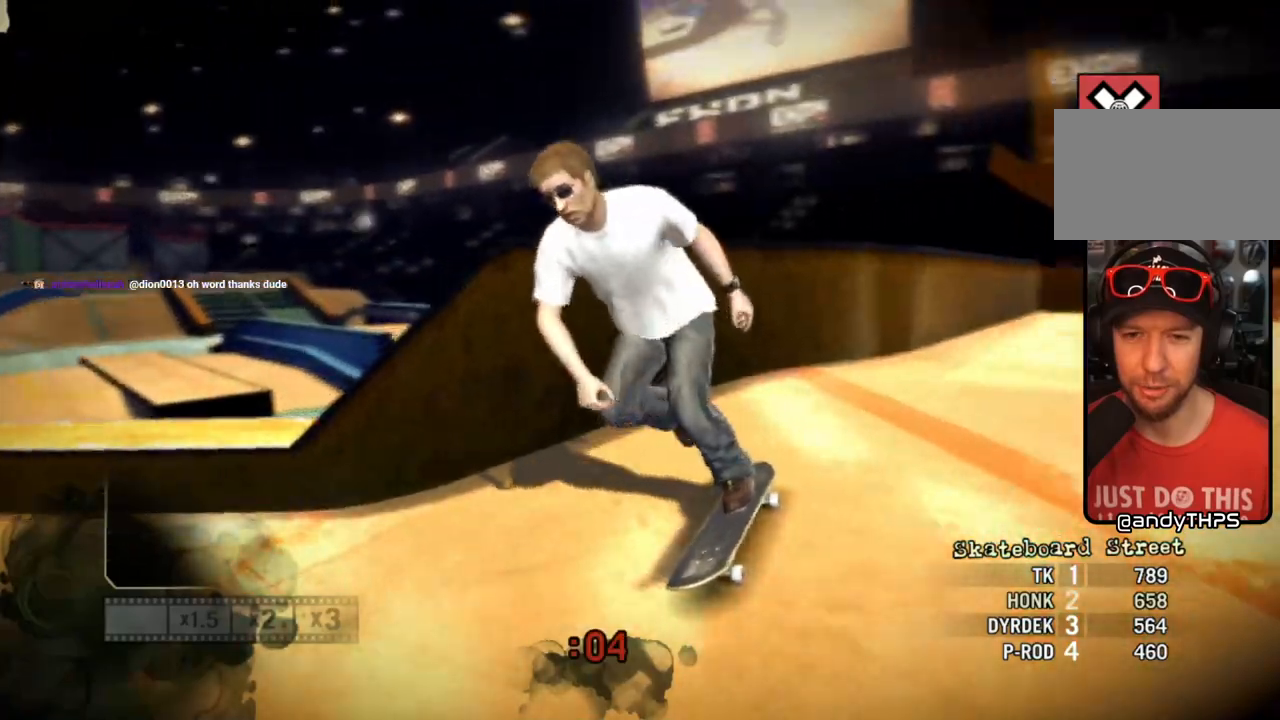
{"dt_ms": 500, "buttons": ["CROSS"], "left_stick": "left", "right_stick": "center", "events": [[150, "left_stick", "center"], [433, "left_stick", "left"]]}
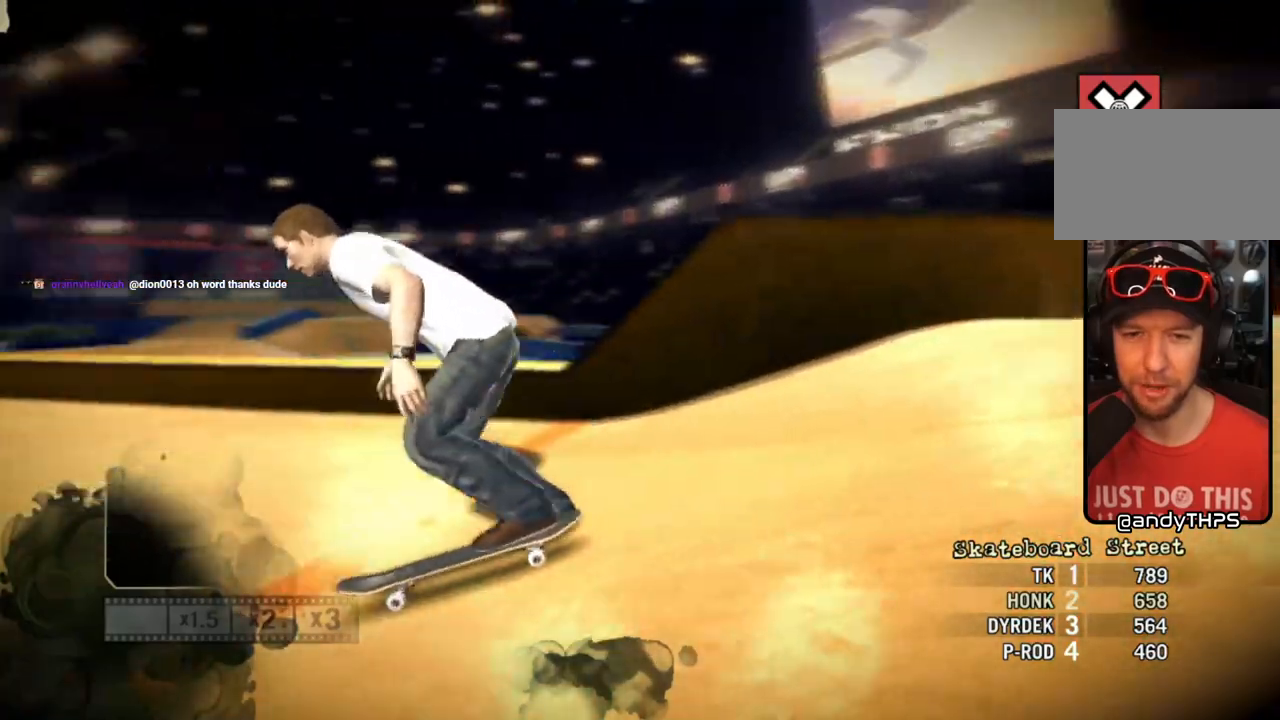
{"dt_ms": 500, "buttons": [], "left_stick": "right", "right_stick": "center", "events": [[67, "left_stick", "center"], [317, "CROSS", "up"], [383, "left_stick", "right"]]}
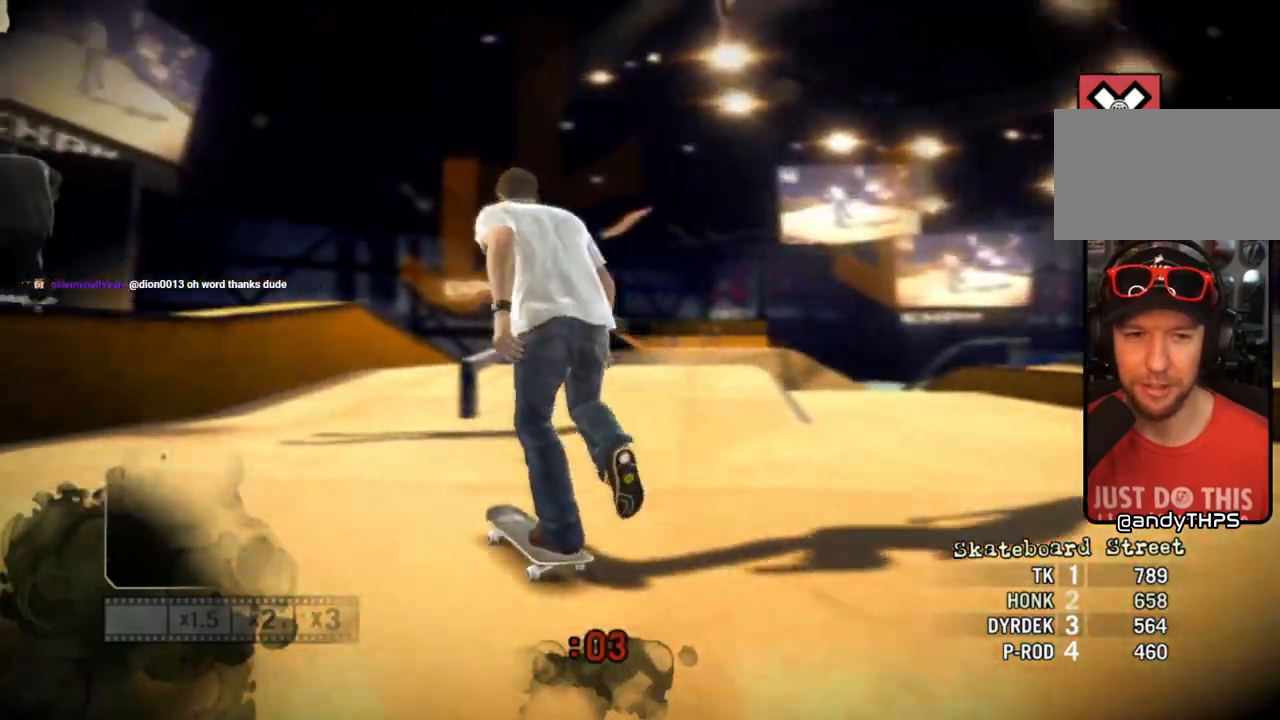
{"dt_ms": 500, "buttons": [], "left_stick": "right", "right_stick": "up-right"}
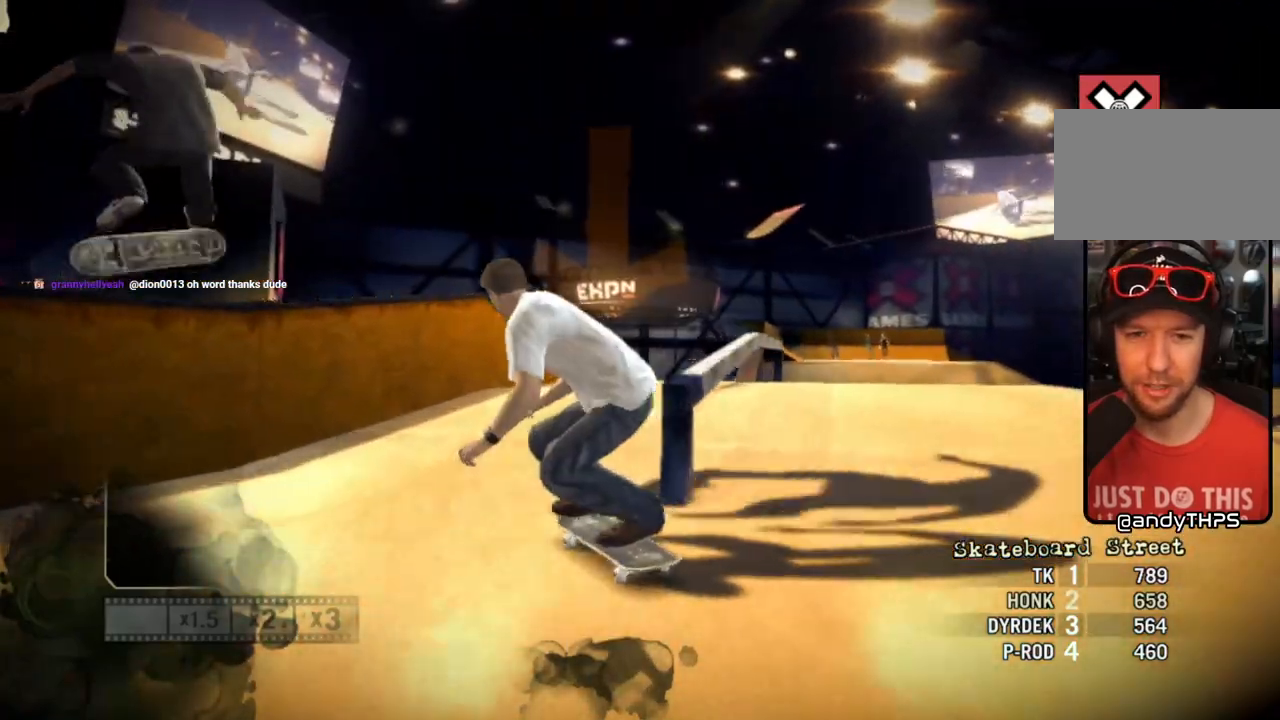
{"dt_ms": 500, "buttons": [], "left_stick": "left", "right_stick": "down-left", "events": [[283, "left_stick", "center"], [467, "left_stick", "left"], [483, "right_stick", "down-left"]]}
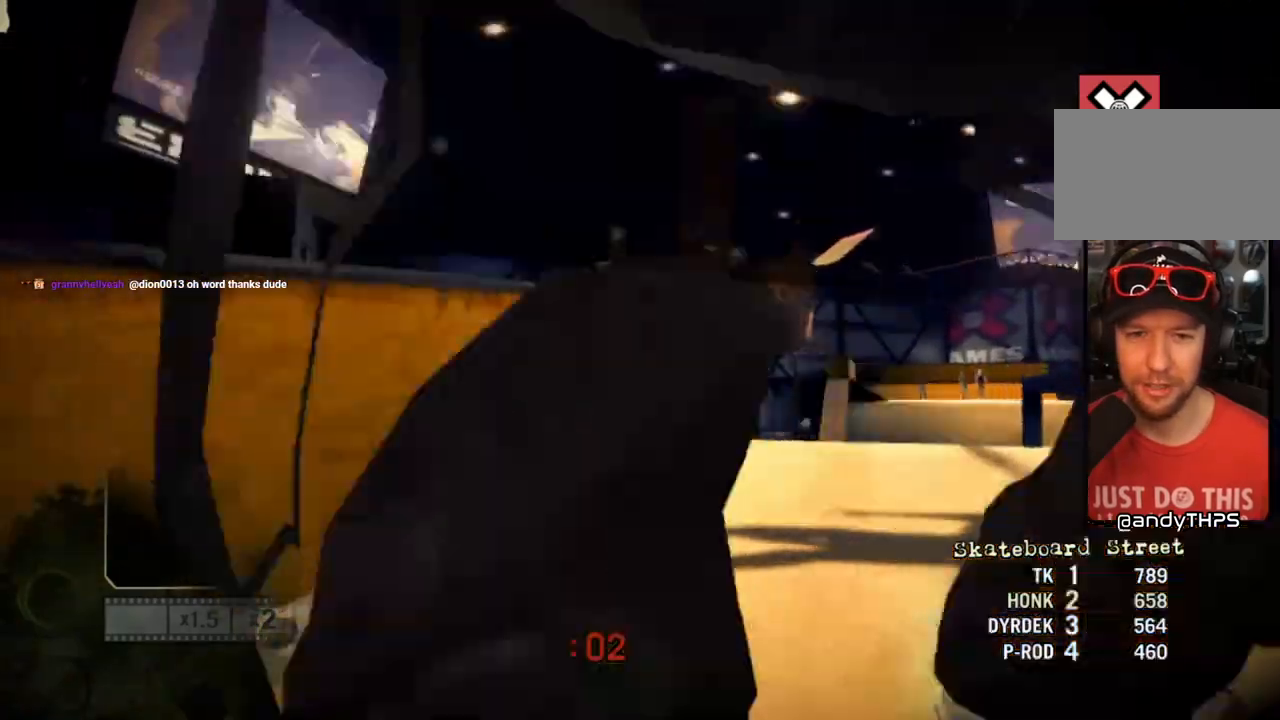
{"dt_ms": 500, "buttons": [], "left_stick": "left", "right_stick": "down-right"}
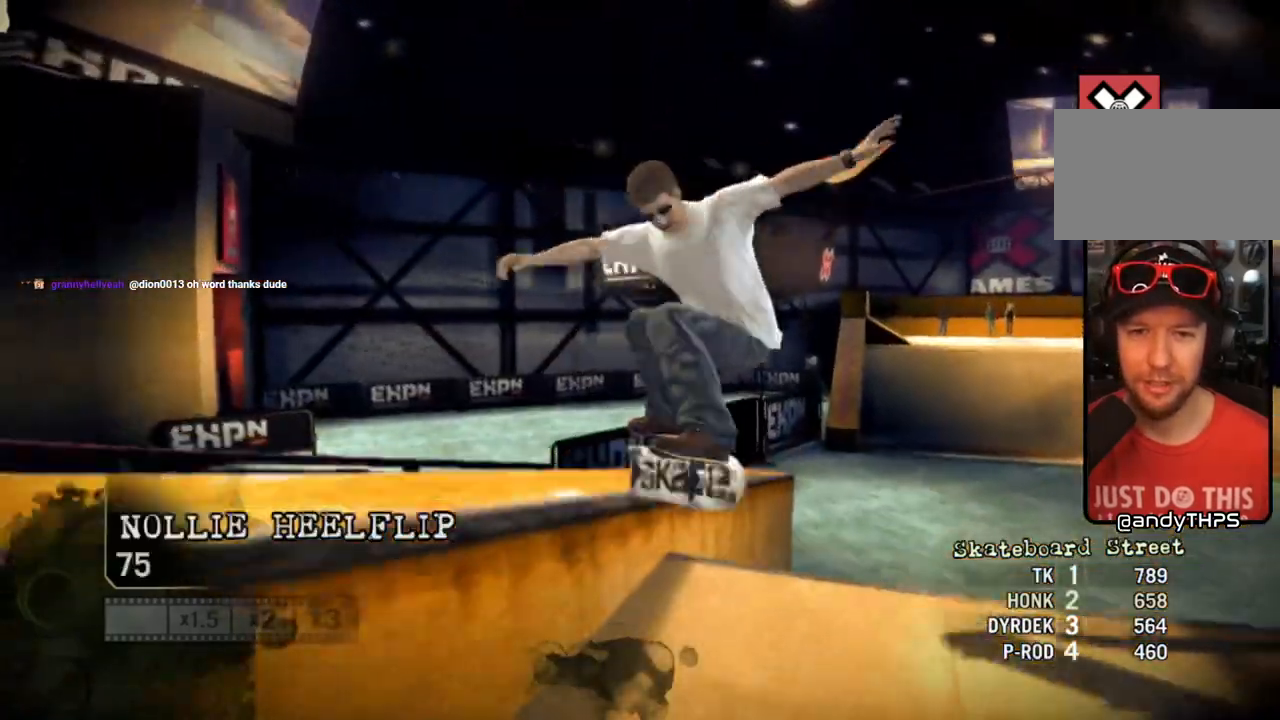
{"dt_ms": 500, "buttons": [], "left_stick": "left", "right_stick": "down-right", "events": []}
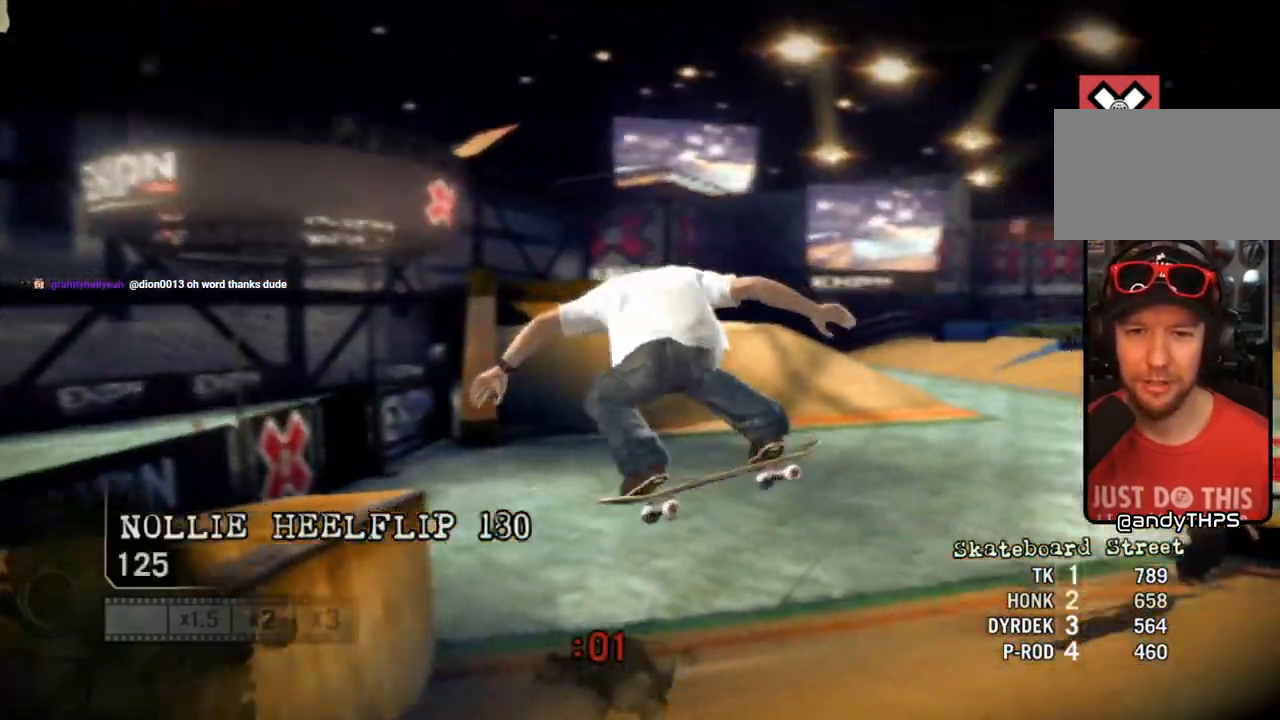
{"dt_ms": 500, "buttons": [], "left_stick": "right", "right_stick": "down-right", "events": [[200, "left_stick", "center"], [383, "left_stick", "right"]]}
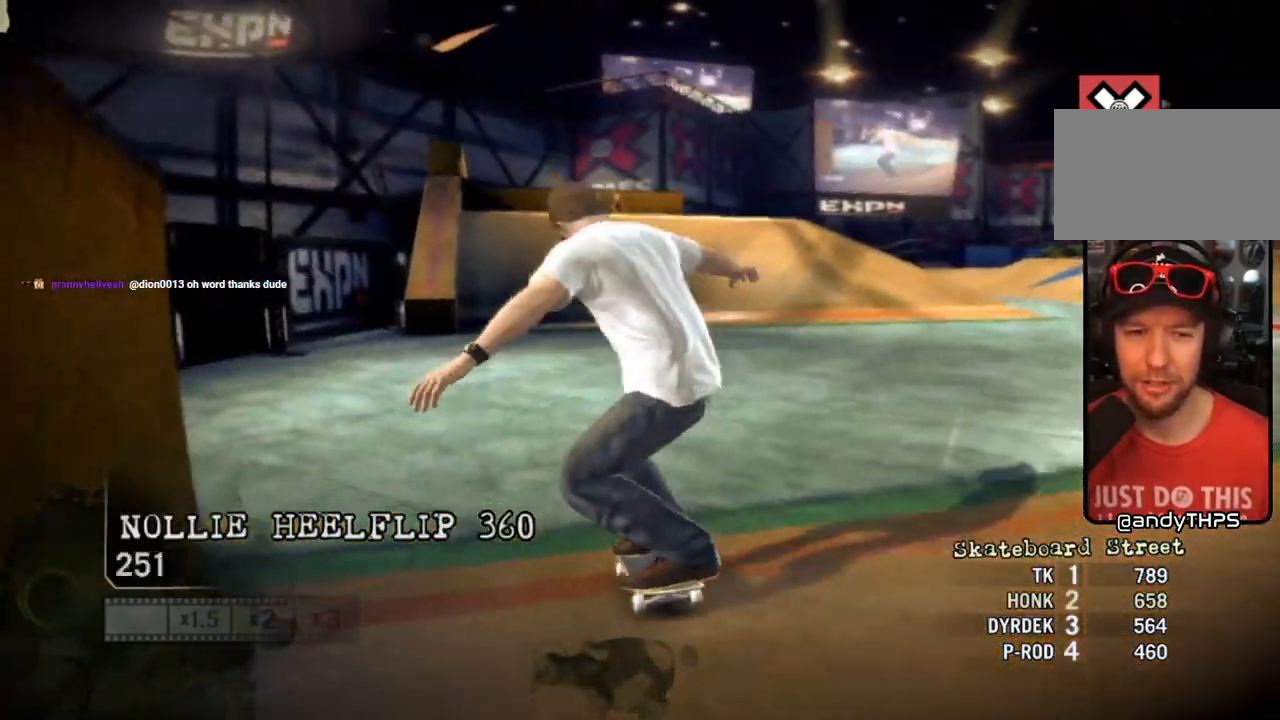
{"dt_ms": 500, "buttons": [], "left_stick": "center", "right_stick": "down-right", "events": [[233, "left_stick", "center"]]}
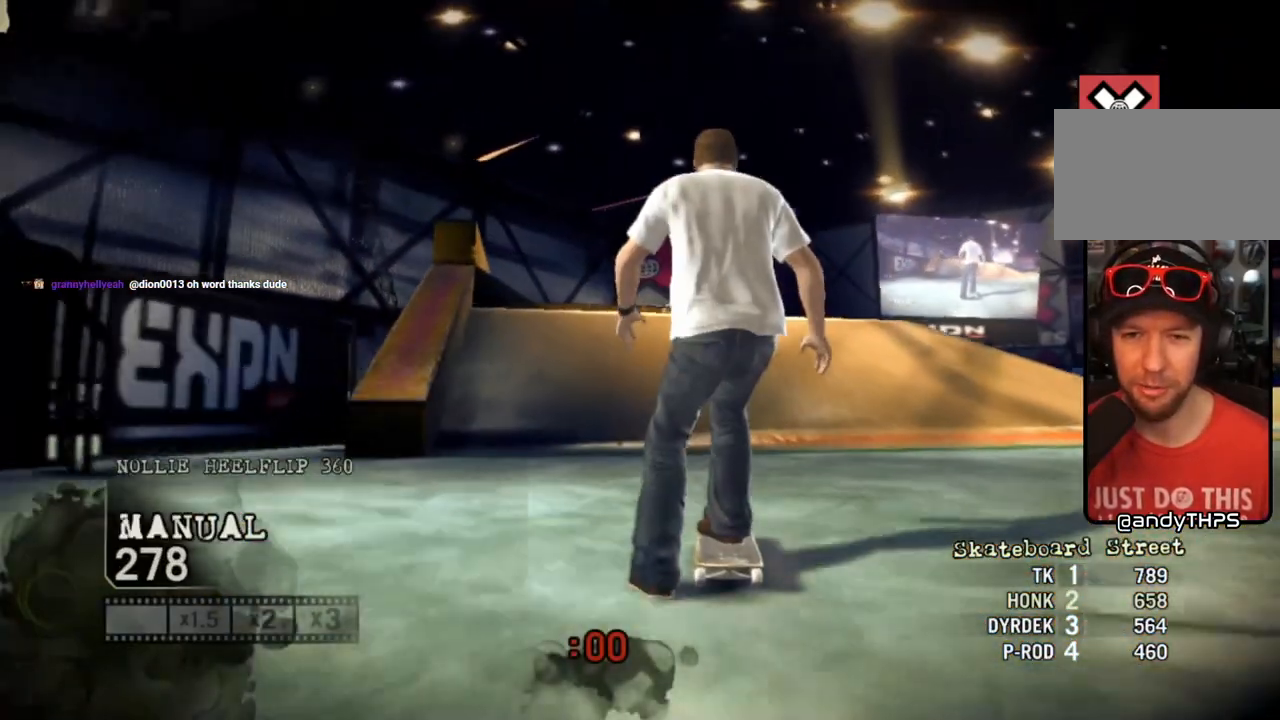
{"dt_ms": 500, "buttons": [], "left_stick": "center", "right_stick": "center", "events": [[100, "right_stick", "center"]]}